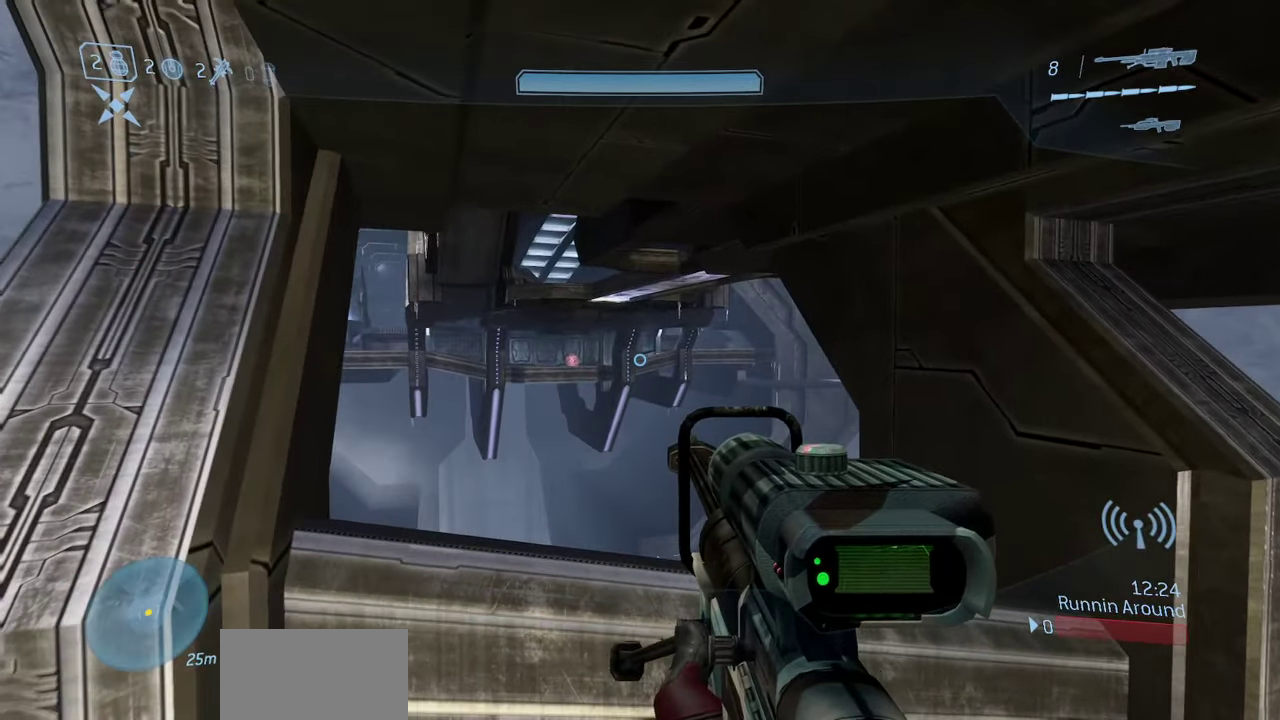
Gameplay with a controller (Xbox layout); each line is a JSON object with the inputs held at the frame after it (dt_ms = milliseconds from this image to that frame). "events" lists button and stick changes between this image and that frame as [ms after this image, input, new state], when the widget could be followed in between.
{"dt_ms": 500, "buttons": [], "left_stick": "down-right", "right_stick": "center", "events": [[50, "left_stick", "up-right"], [100, "right_stick", "up-right"], [117, "left_stick", "right"], [150, "right_stick", "up"], [200, "right_stick", "center"], [283, "left_stick", "up-left"], [483, "left_stick", "down-right"]]}
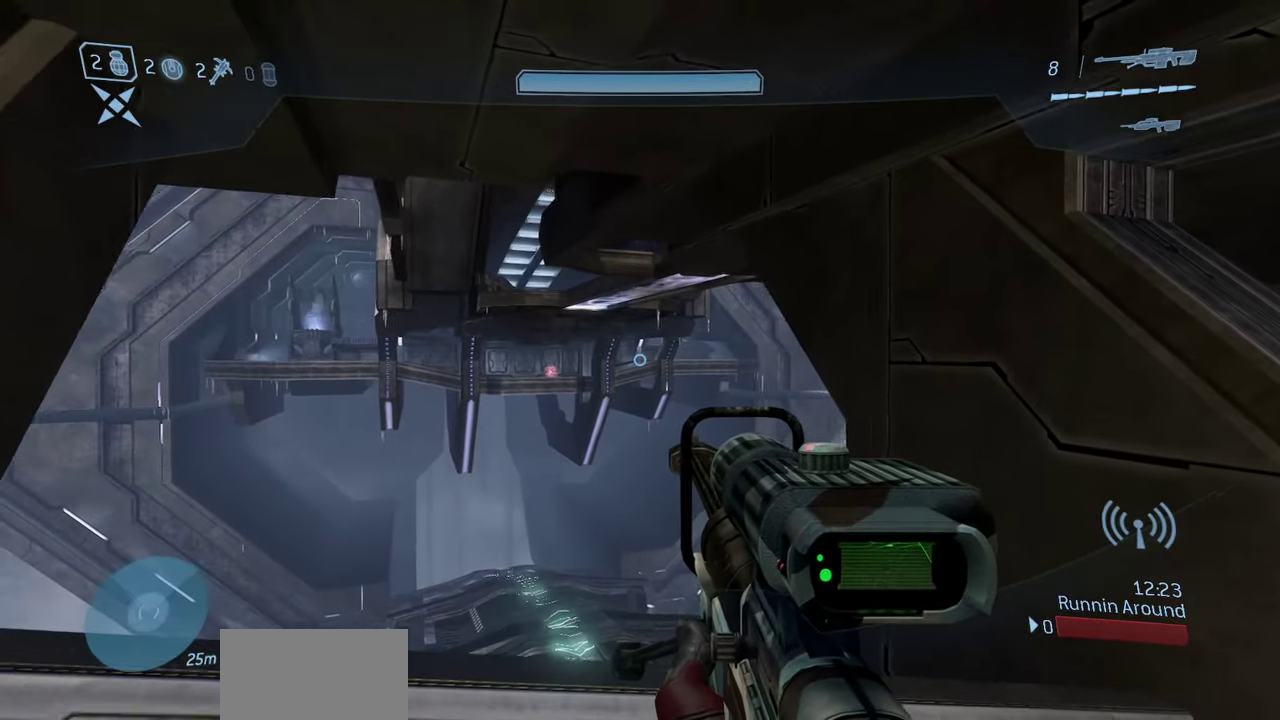
{"dt_ms": 700, "buttons": [], "left_stick": "center", "right_stick": "down"}
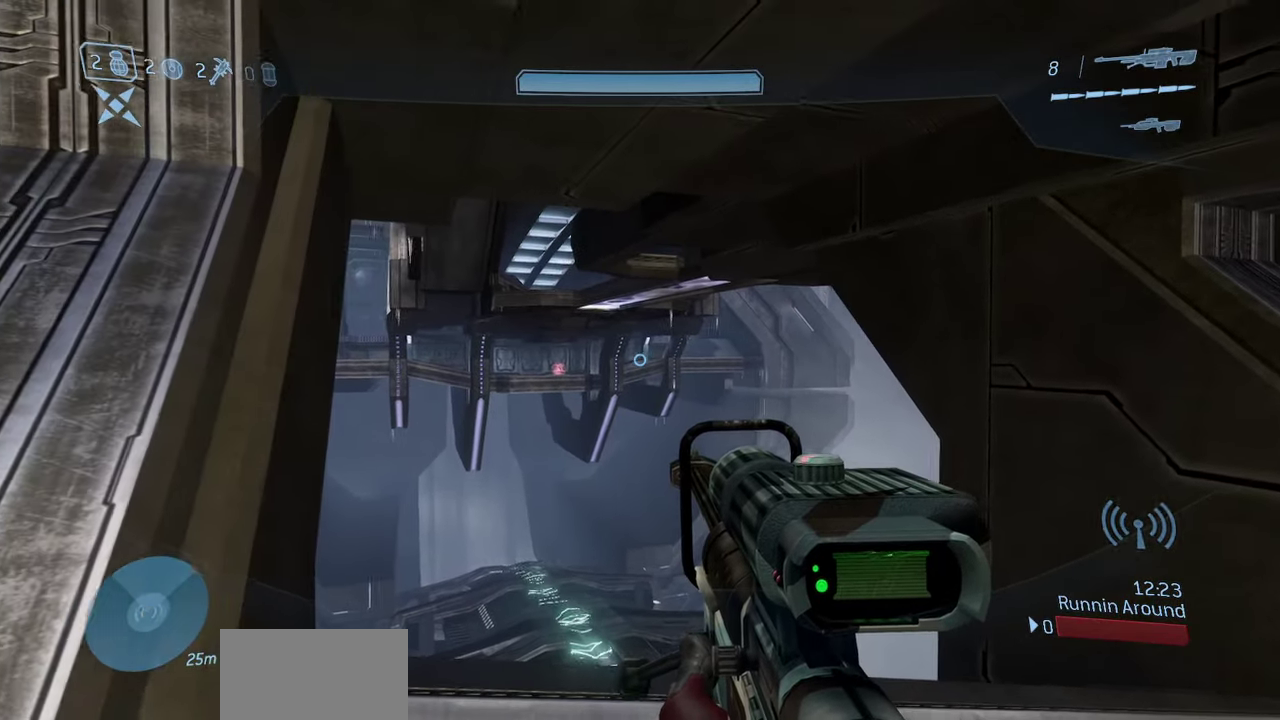
{"dt_ms": 300, "buttons": [], "left_stick": "right", "right_stick": "center"}
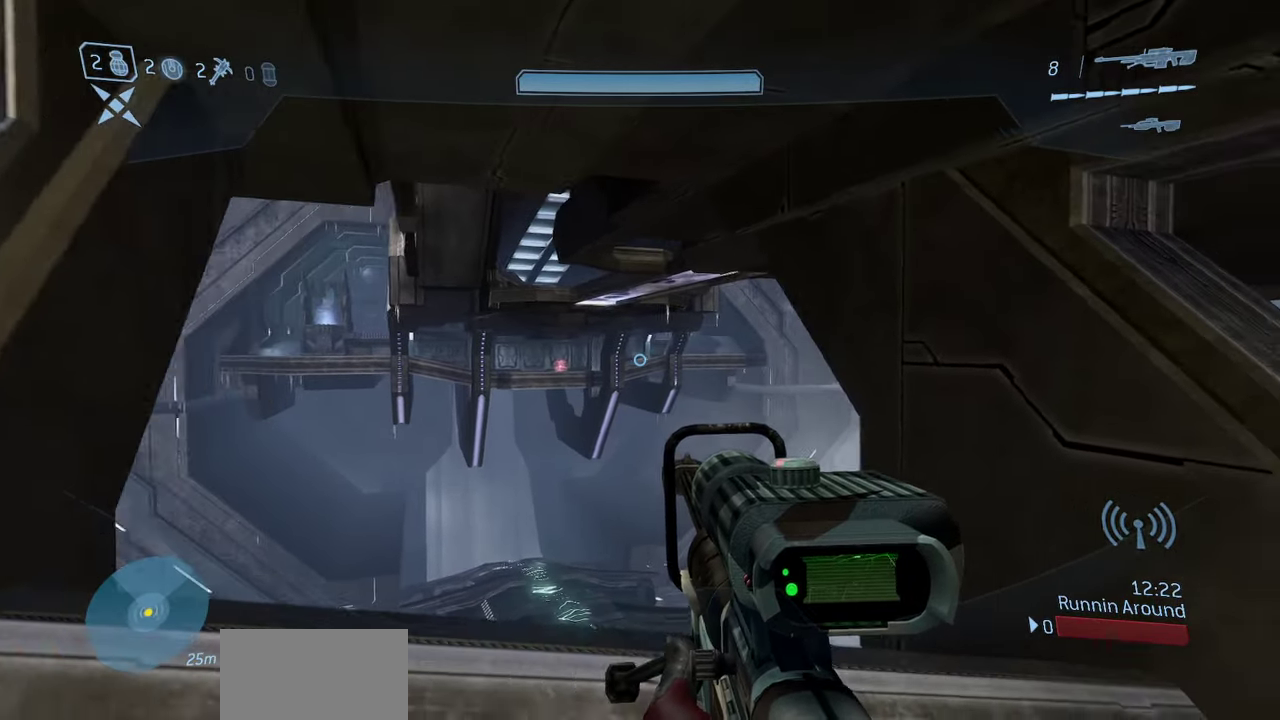
{"dt_ms": 500, "buttons": [], "left_stick": "down", "right_stick": "center", "events": [[200, "left_stick", "up-right"], [267, "left_stick", "center"], [383, "left_stick", "down-left"], [500, "left_stick", "down"]]}
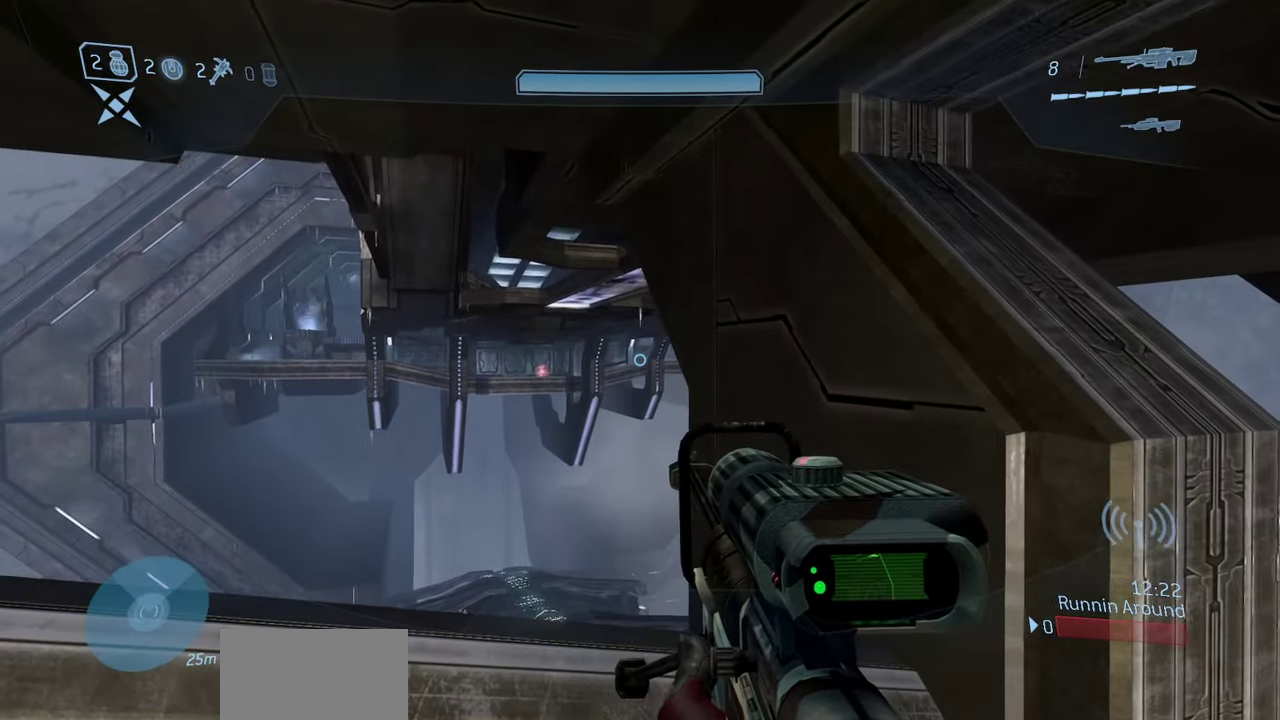
{"dt_ms": 700, "buttons": [], "left_stick": "up-right", "right_stick": "left", "events": [[50, "left_stick", "down-right"], [117, "left_stick", "right"], [200, "right_stick", "right"], [367, "left_stick", "up-right"], [517, "right_stick", "center"], [583, "right_stick", "left"]]}
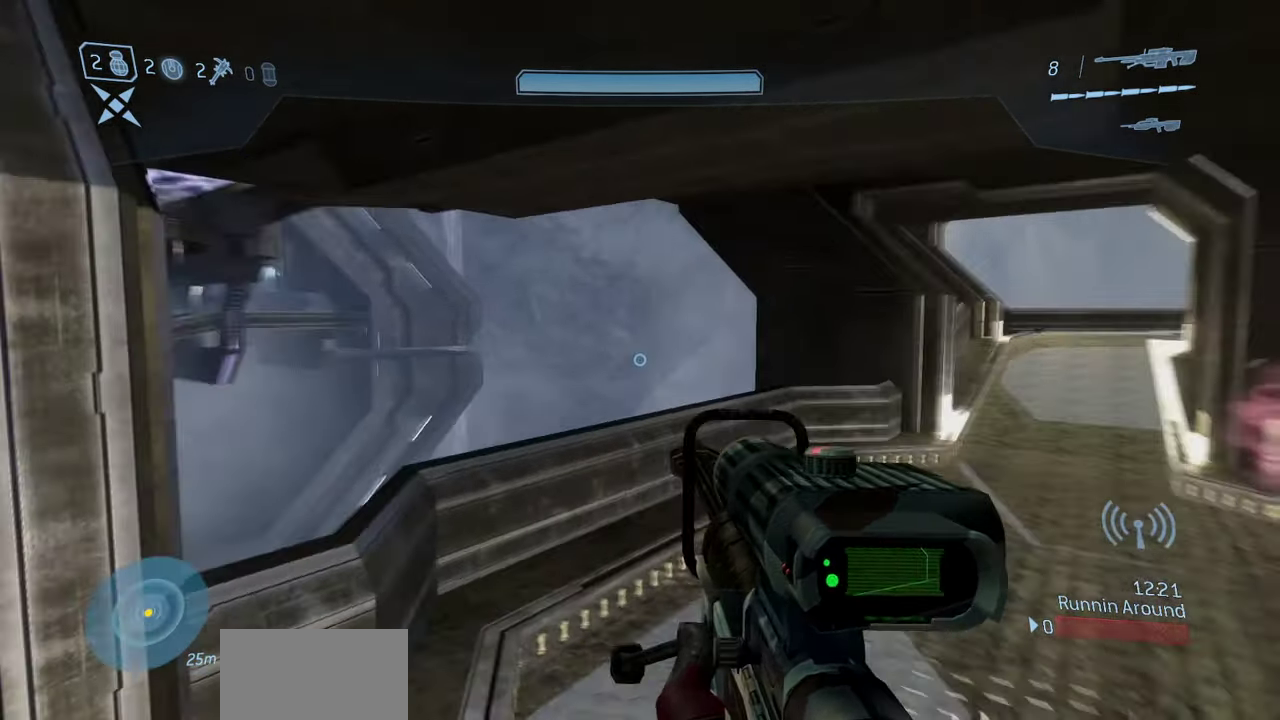
{"dt_ms": 300, "buttons": [], "left_stick": "center", "right_stick": "center", "events": [[200, "left_stick", "center"], [217, "right_stick", "center"]]}
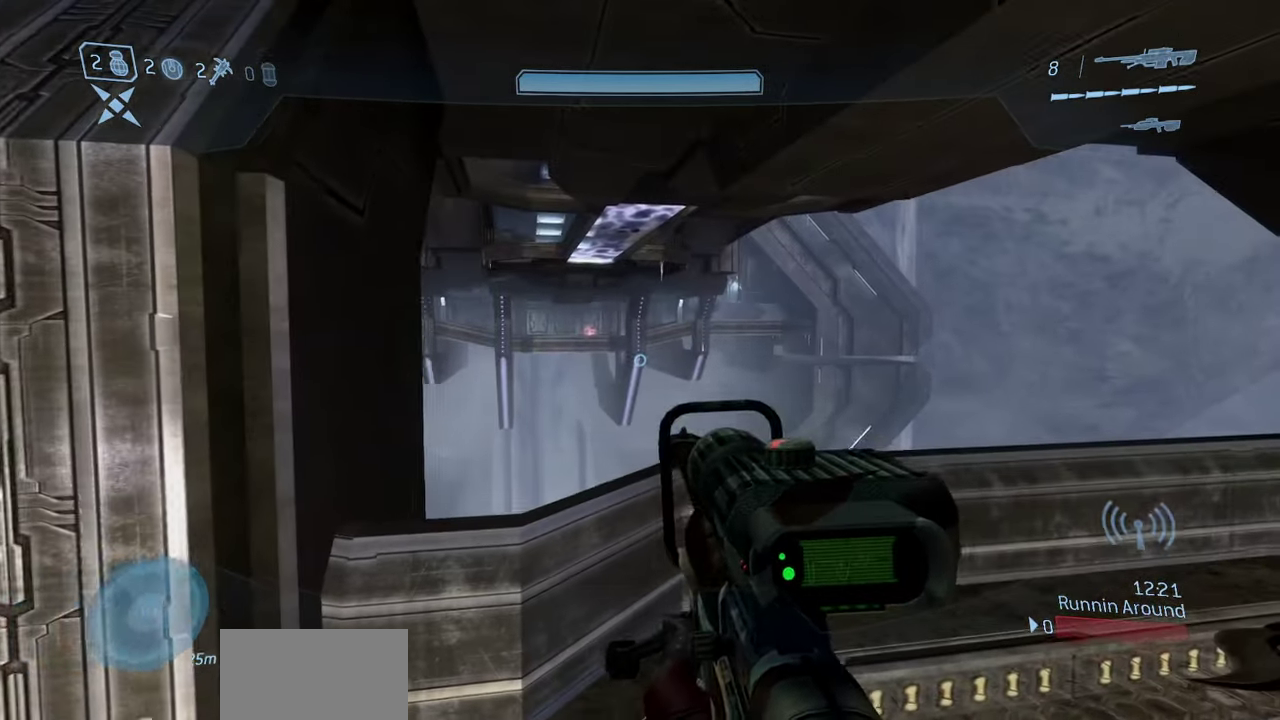
{"dt_ms": 500, "buttons": [], "left_stick": "center", "right_stick": "right", "events": [[283, "right_stick", "right"], [317, "left_stick", "left"], [467, "left_stick", "center"]]}
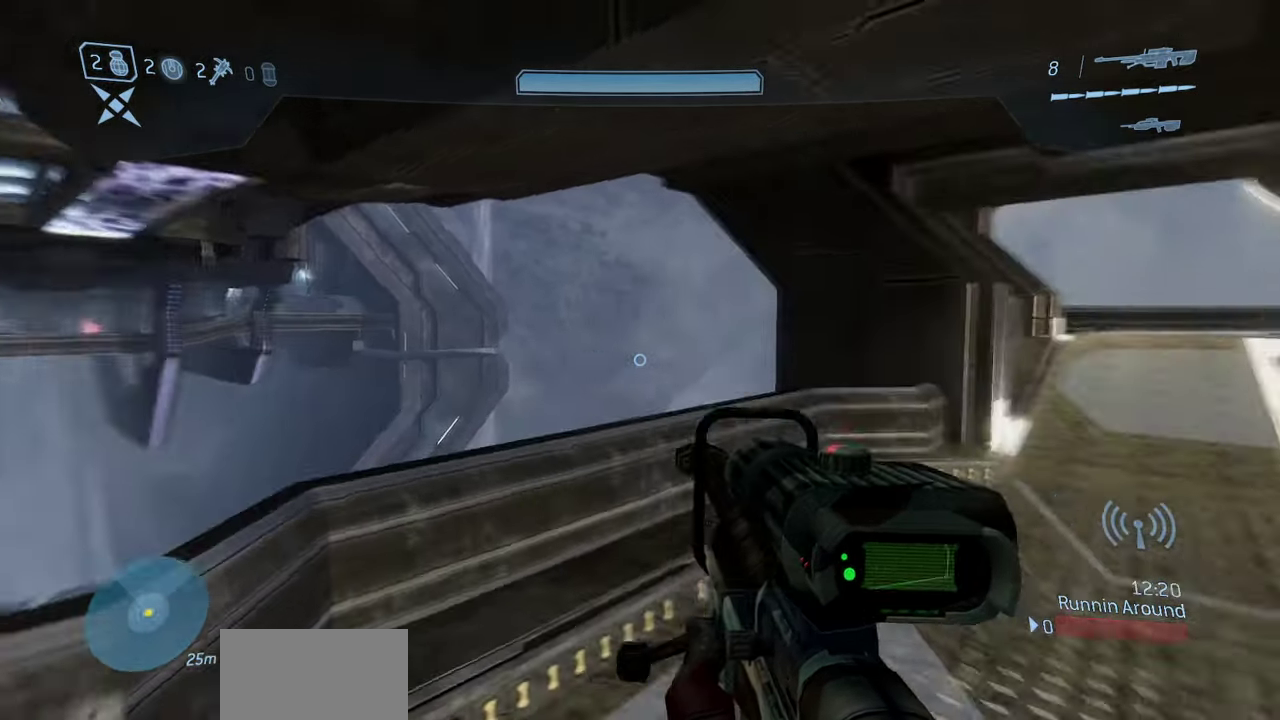
{"dt_ms": 700, "buttons": [], "left_stick": "up-right", "right_stick": "up-left", "events": [[183, "right_stick", "center"], [333, "right_stick", "left"], [367, "left_stick", "up"], [433, "left_stick", "up-right"], [683, "right_stick", "up-left"]]}
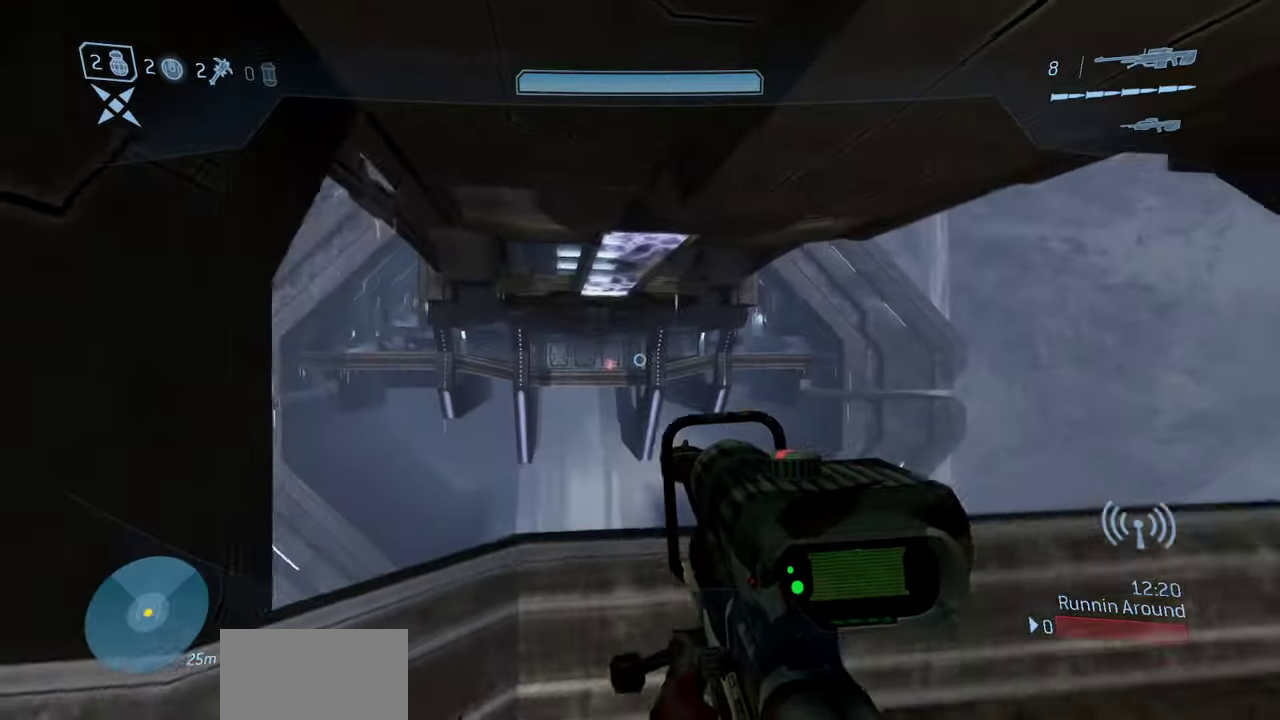
{"dt_ms": 300, "buttons": [], "left_stick": "center", "right_stick": "center", "events": [[83, "left_stick", "center"], [117, "right_stick", "center"]]}
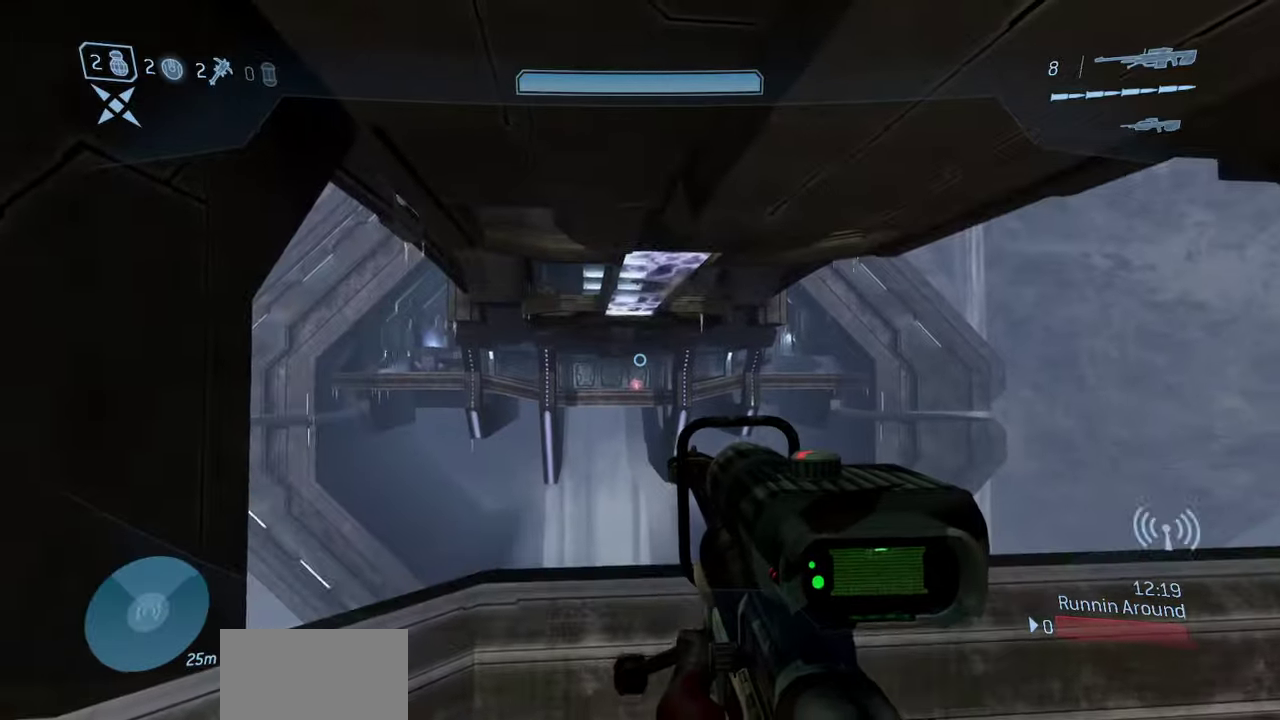
{"dt_ms": 500, "buttons": [], "left_stick": "center", "right_stick": "left", "events": [[17, "left_stick", "left"], [17, "right_stick", "up"], [167, "left_stick", "center"], [283, "right_stick", "center"], [500, "right_stick", "left"]]}
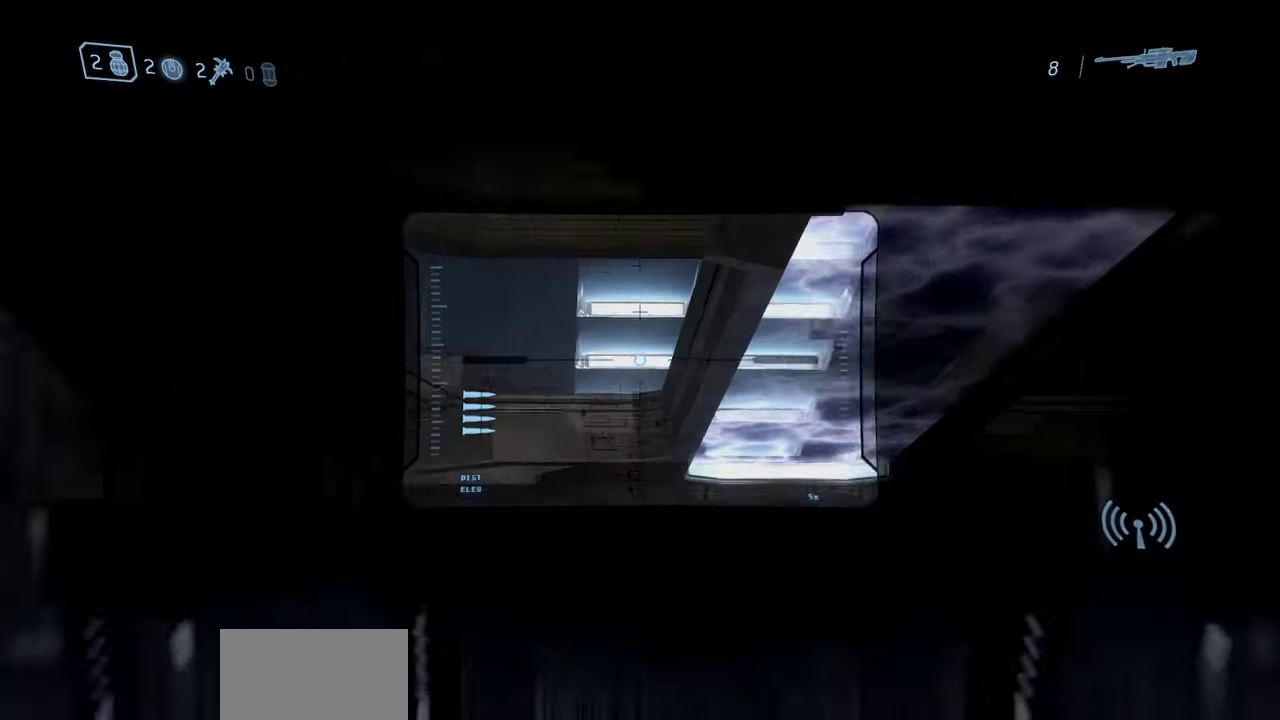
{"dt_ms": 500, "buttons": [], "left_stick": "center", "right_stick": "up-left", "events": [[150, "right_stick", "center"], [267, "right_stick", "left"], [317, "right_stick", "up-left"]]}
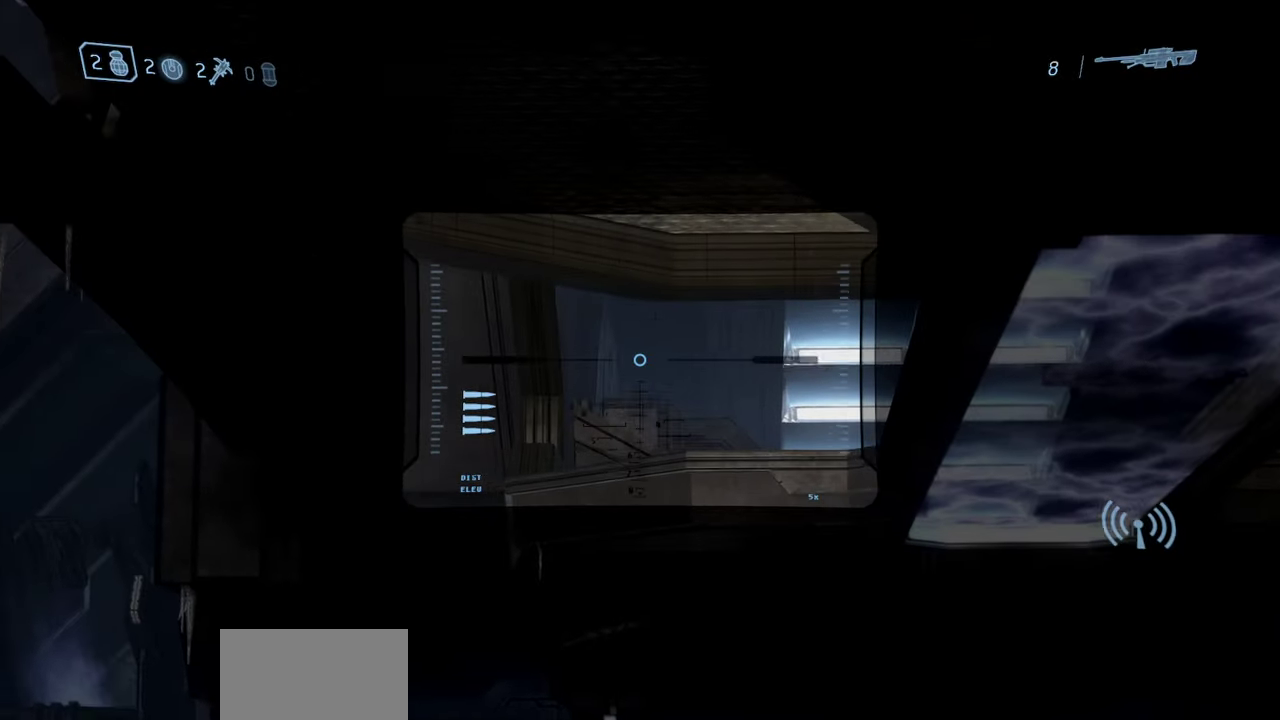
{"dt_ms": 500, "buttons": [], "left_stick": "right", "right_stick": "right", "events": [[67, "right_stick", "center"], [183, "right_stick", "down-right"], [400, "right_stick", "center"], [450, "right_stick", "down-right"], [500, "left_stick", "right"], [500, "right_stick", "right"]]}
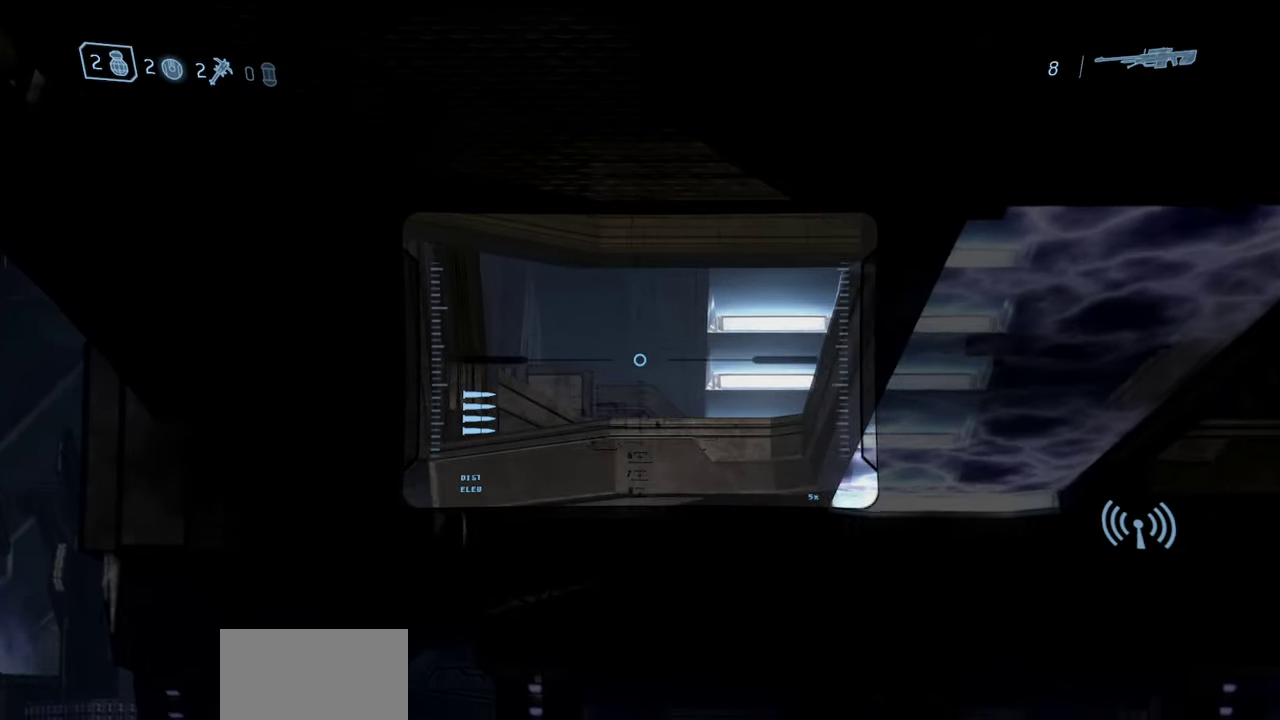
{"dt_ms": 500, "buttons": [], "left_stick": "center", "right_stick": "up", "events": [[283, "left_stick", "up-right"], [283, "right_stick", "up"], [350, "left_stick", "center"], [367, "right_stick", "up-right"], [483, "right_stick", "up"]]}
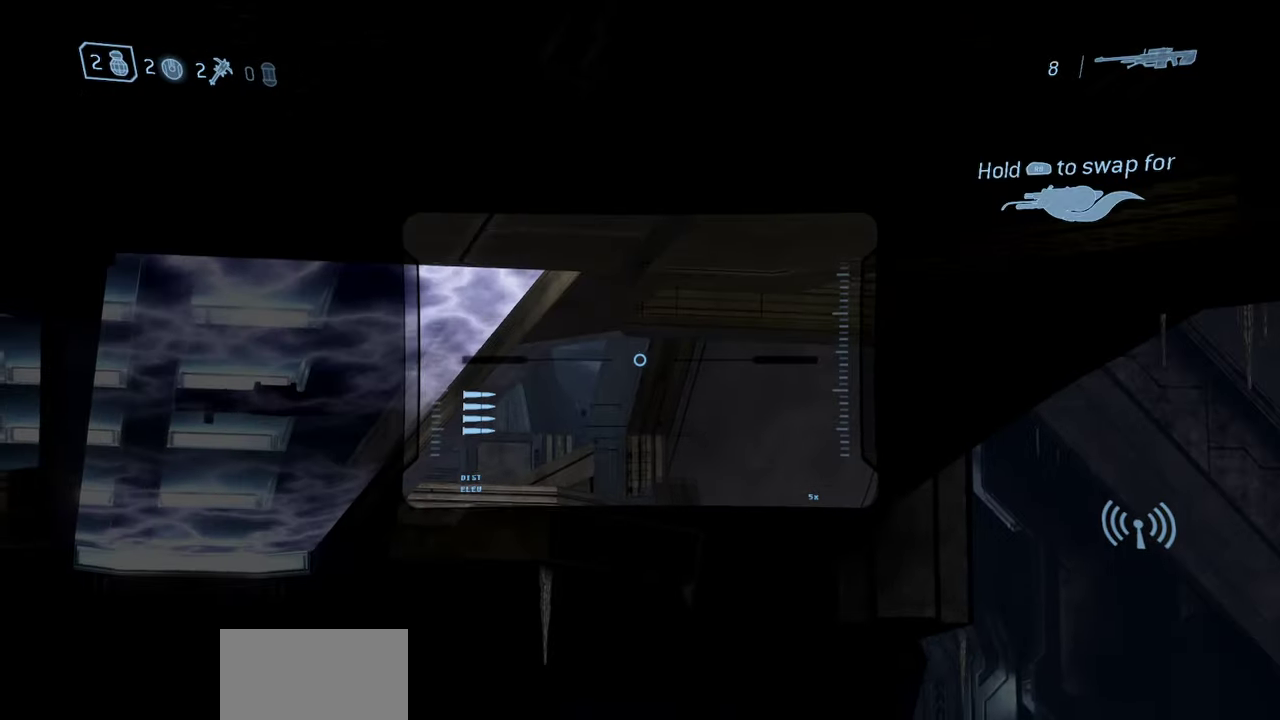
{"dt_ms": 500, "buttons": [], "left_stick": "center", "right_stick": "center", "events": [[33, "right_stick", "center"], [150, "right_stick", "down-left"], [300, "right_stick", "up"], [467, "right_stick", "center"]]}
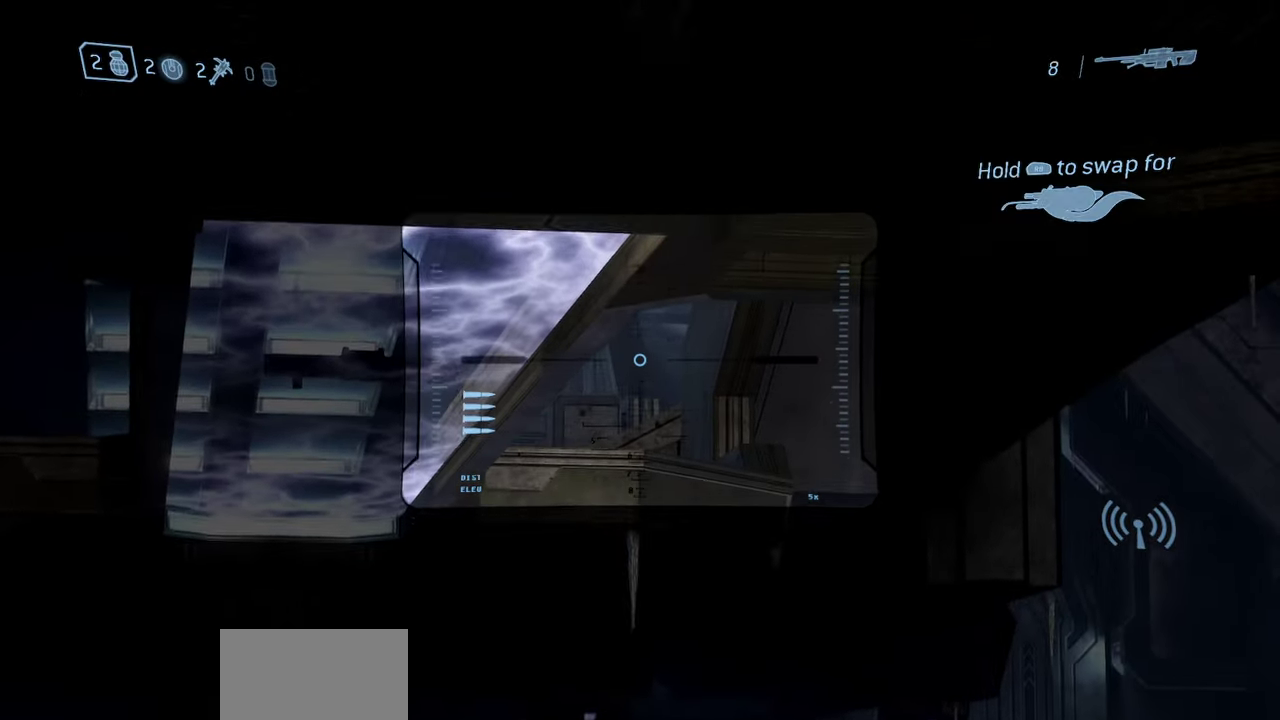
{"dt_ms": 500, "buttons": [], "left_stick": "left", "right_stick": "up", "events": [[50, "right_stick", "down-left"], [183, "right_stick", "left"], [333, "right_stick", "up"], [483, "left_stick", "left"]]}
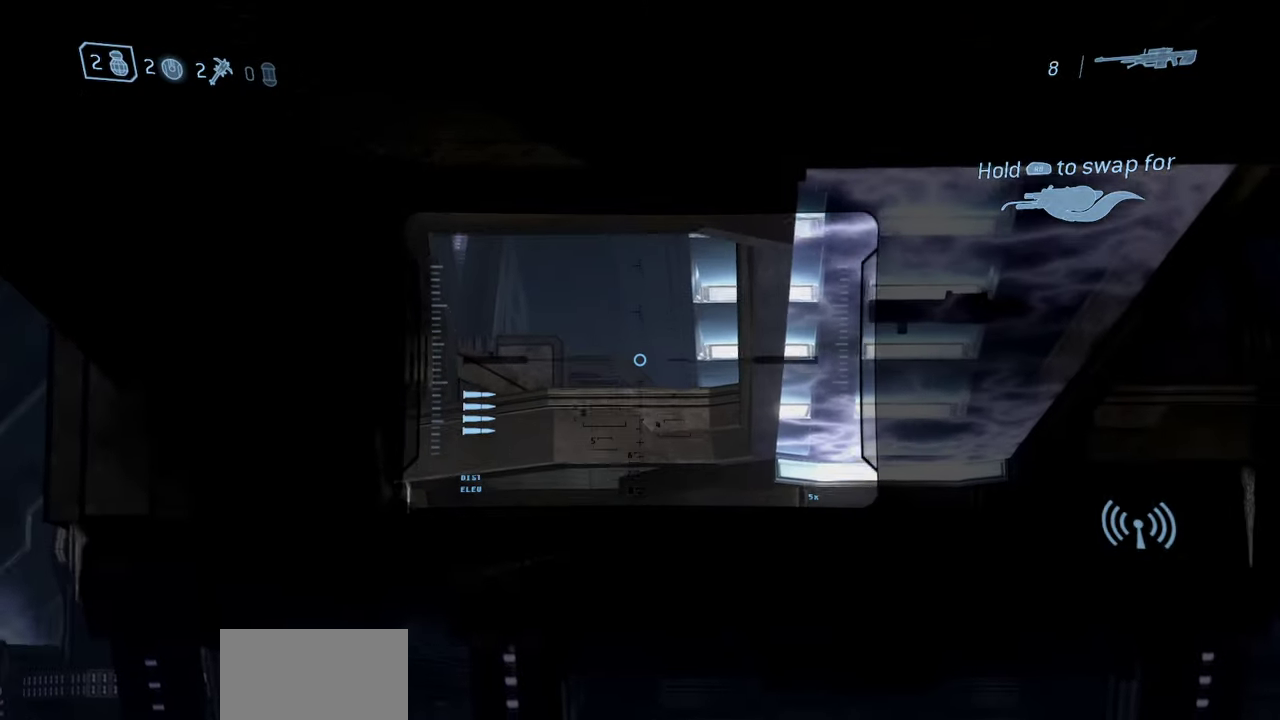
{"dt_ms": 500, "buttons": [], "left_stick": "center", "right_stick": "up", "events": [[133, "left_stick", "center"], [183, "right_stick", "center"], [350, "left_stick", "left"], [350, "right_stick", "up"], [467, "left_stick", "center"]]}
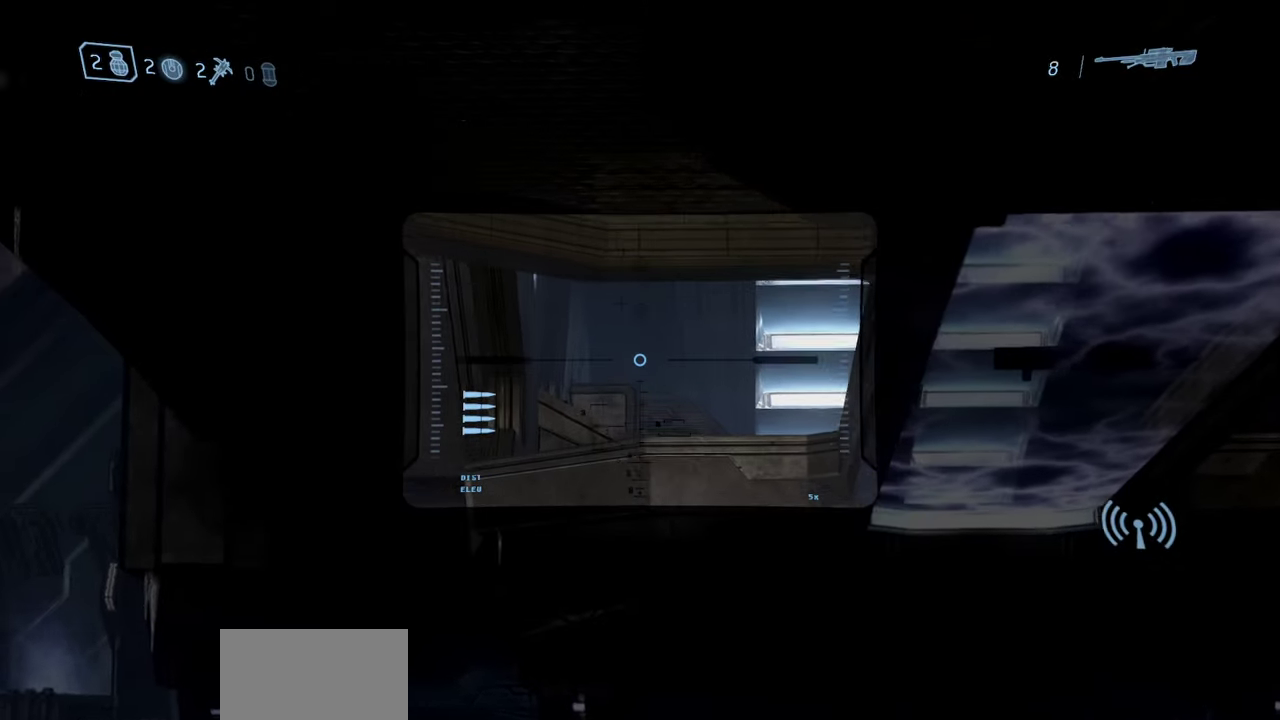
{"dt_ms": 500, "buttons": [], "left_stick": "center", "right_stick": "center", "events": [[50, "left_stick", "right"], [50, "right_stick", "center"], [183, "right_stick", "right"], [217, "left_stick", "center"], [233, "right_stick", "down-right"], [317, "right_stick", "center"]]}
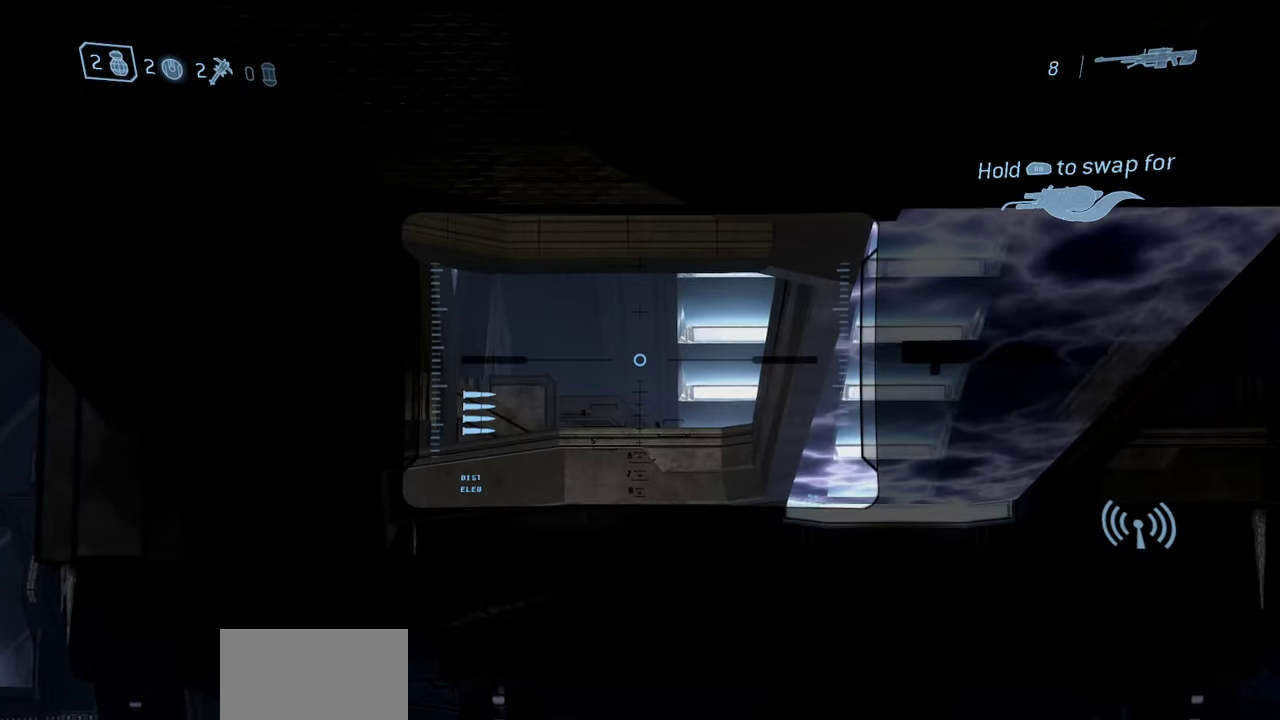
{"dt_ms": 500, "buttons": [], "left_stick": "up-left", "right_stick": "center", "events": [[50, "left_stick", "right"], [233, "left_stick", "center"], [417, "left_stick", "left"], [467, "left_stick", "up-left"]]}
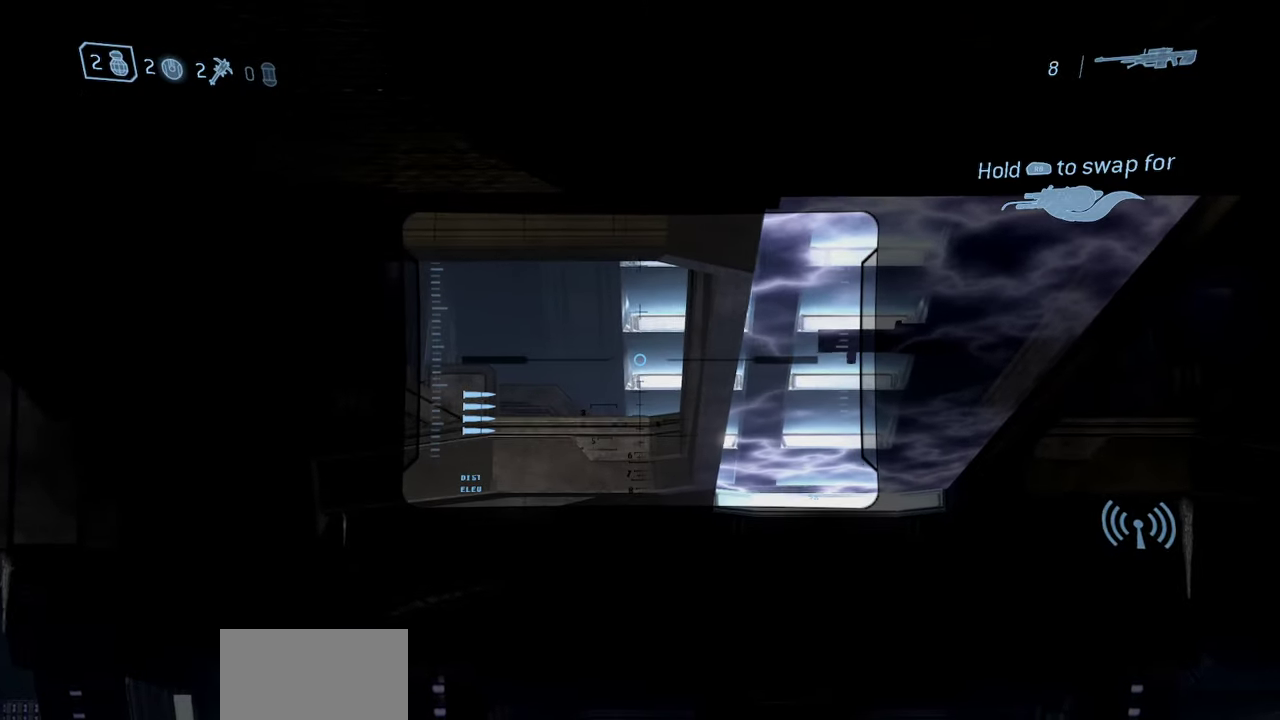
{"dt_ms": 600, "buttons": ["Y"], "left_stick": "center", "right_stick": "down", "events": [[83, "left_stick", "center"], [83, "right_stick", "left"], [133, "right_stick", "up-left"], [183, "right_stick", "center"], [317, "left_stick", "left"], [500, "right_stick", "down"], [517, "left_stick", "center"], [600, "Y", "down"]]}
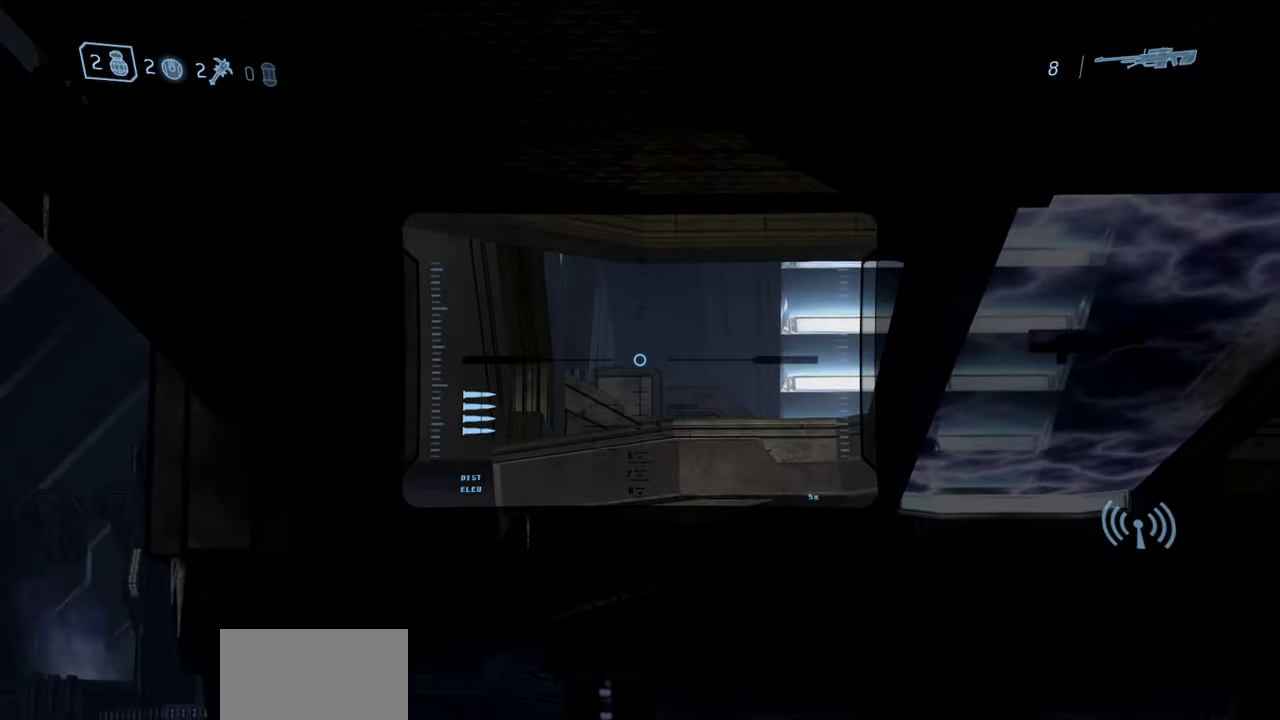
{"dt_ms": 400, "buttons": [], "left_stick": "center", "right_stick": "right", "events": [[33, "right_stick", "center"], [67, "Y", "up"], [133, "left_stick", "left"], [133, "right_stick", "down-right"], [167, "Y", "down"], [250, "Y", "up"], [250, "right_stick", "right"], [383, "left_stick", "center"]]}
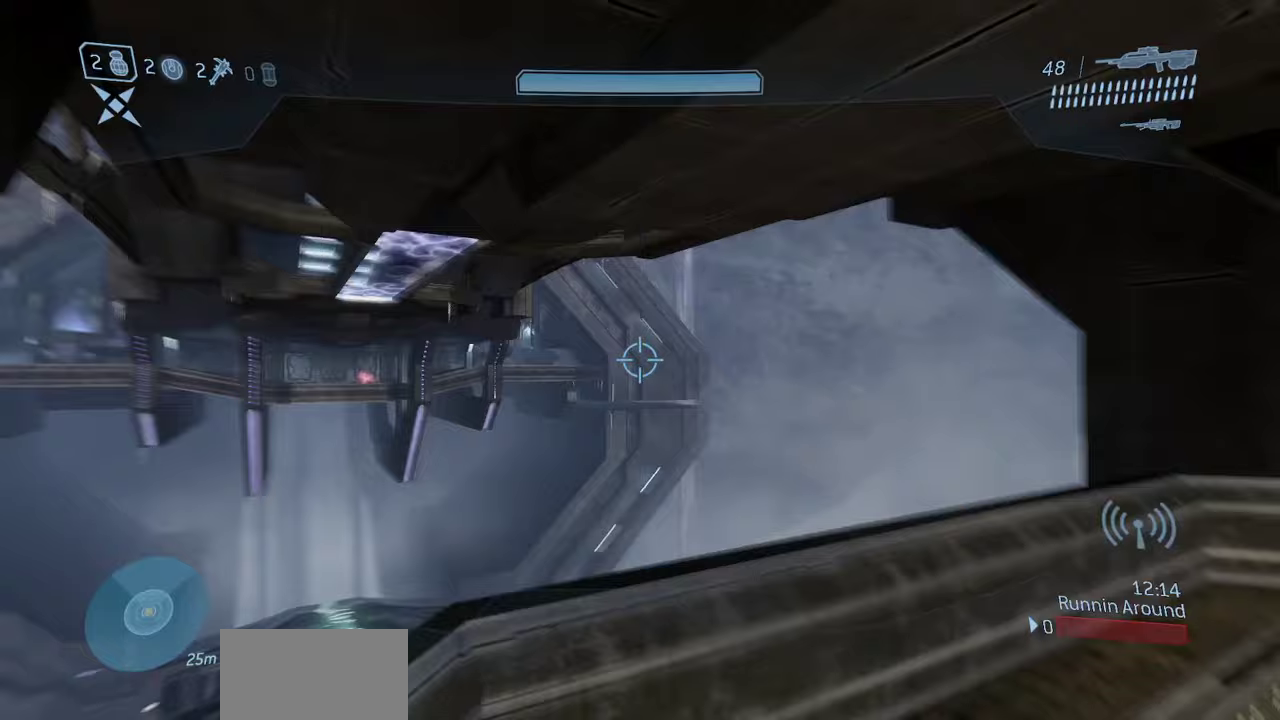
{"dt_ms": 300, "buttons": [], "left_stick": "up", "right_stick": "right", "events": [[233, "left_stick", "up-right"], [300, "left_stick", "up"]]}
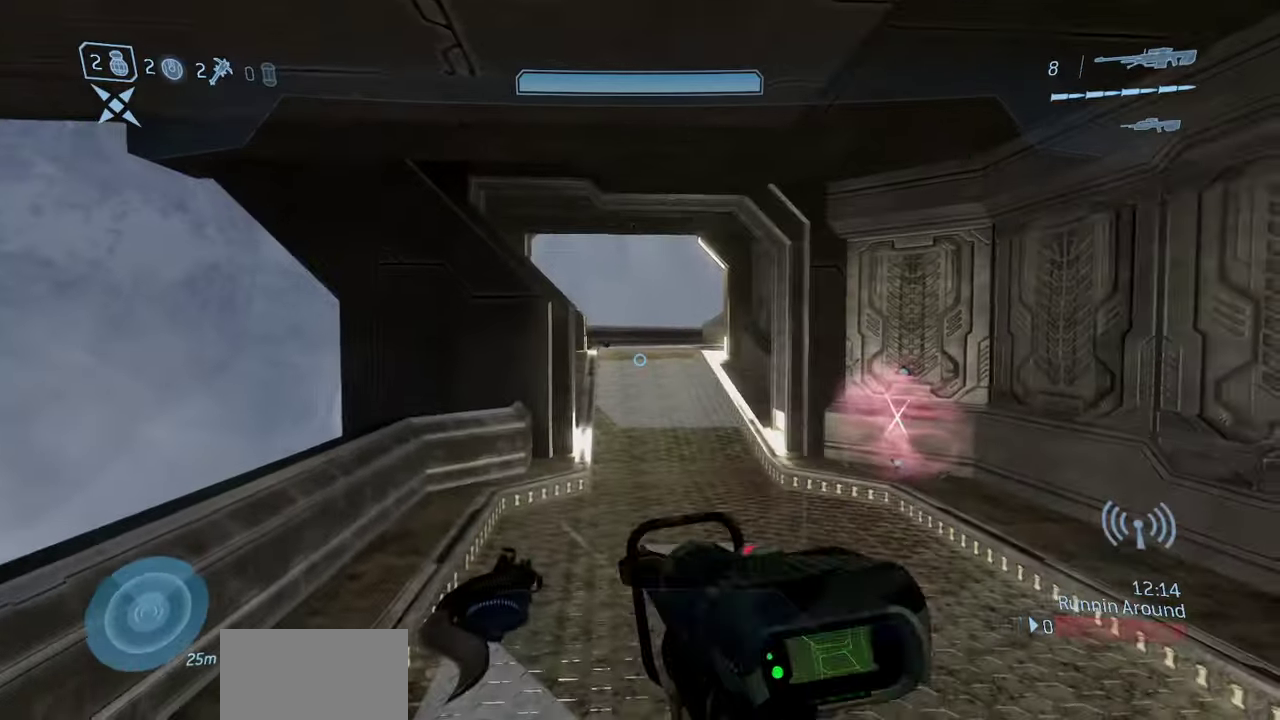
{"dt_ms": 800, "buttons": [], "left_stick": "center", "right_stick": "center", "events": [[33, "right_stick", "center"], [150, "left_stick", "center"], [533, "left_stick", "up-right"], [550, "right_stick", "down-right"], [617, "Y", "down"], [650, "left_stick", "right"], [683, "right_stick", "center"], [700, "Y", "up"], [767, "left_stick", "center"]]}
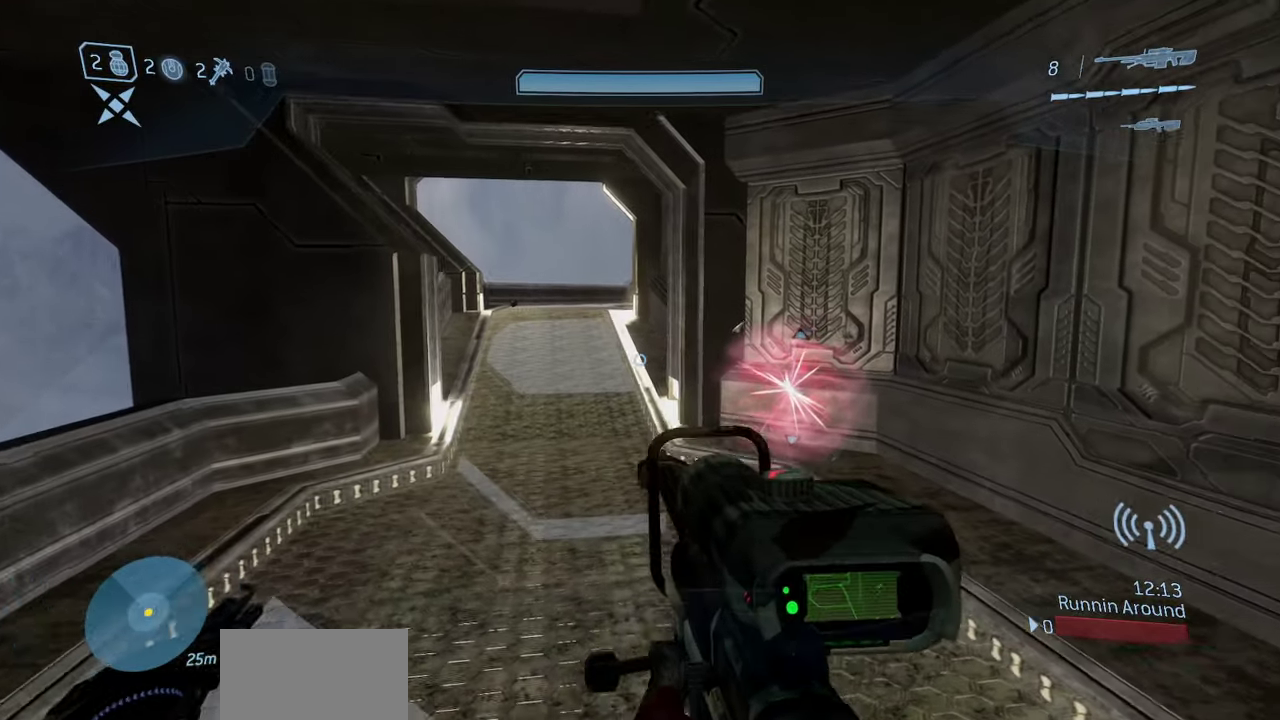
{"dt_ms": 400, "buttons": [], "left_stick": "up", "right_stick": "center", "events": [[17, "Y", "down"], [100, "Y", "up"], [183, "left_stick", "right"], [233, "left_stick", "up-right"], [350, "left_stick", "up"]]}
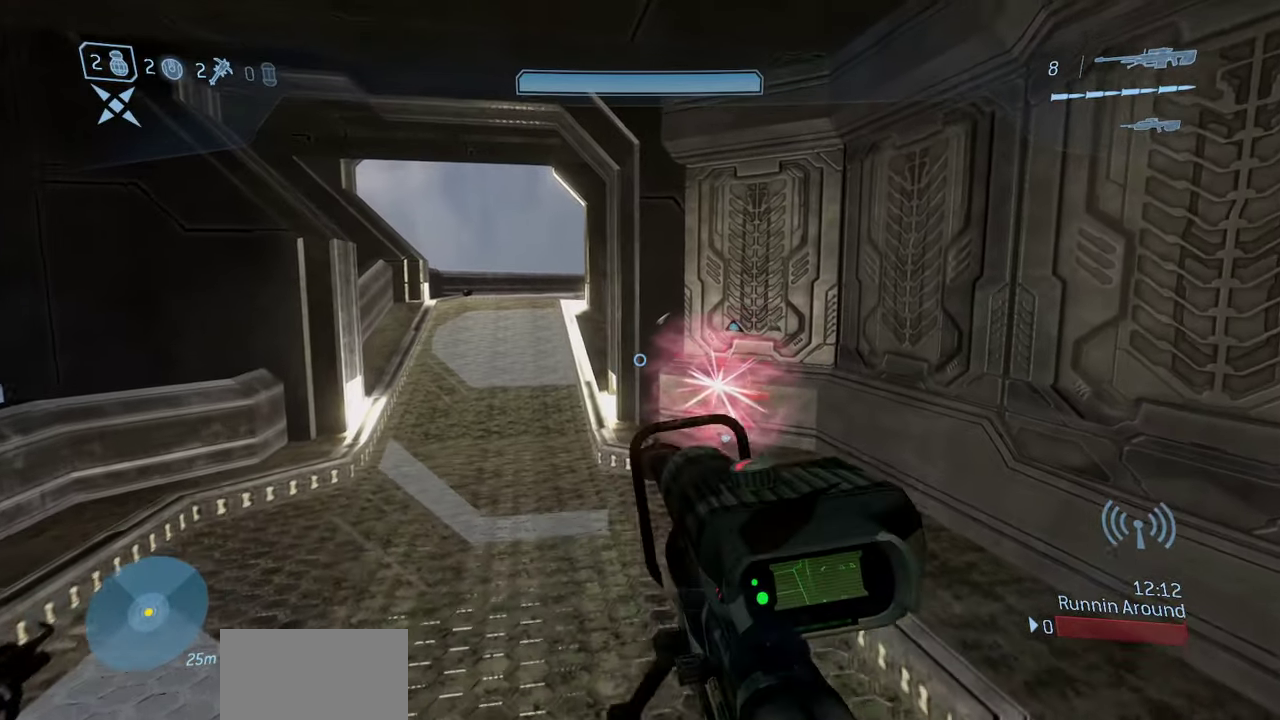
{"dt_ms": 300, "buttons": [], "left_stick": "right", "right_stick": "left", "events": [[100, "left_stick", "center"], [233, "left_stick", "right"], [283, "right_stick", "left"]]}
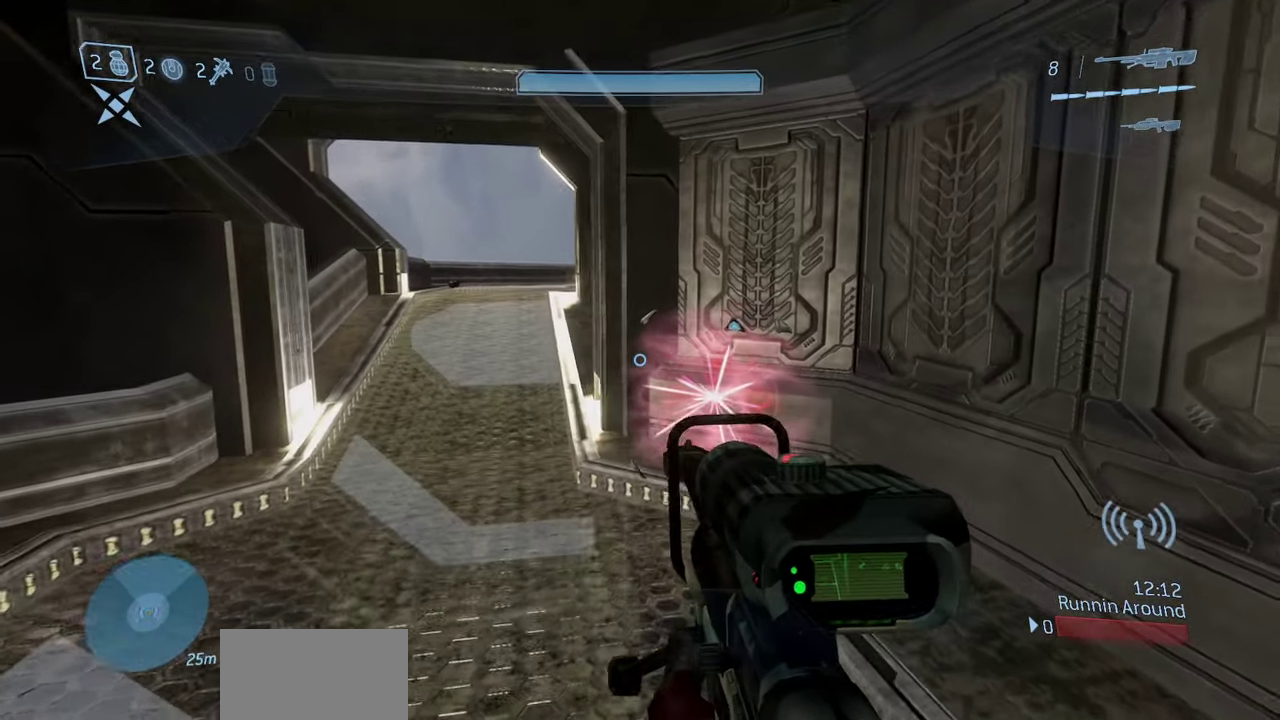
{"dt_ms": 700, "buttons": [], "left_stick": "center", "right_stick": "center", "events": [[150, "left_stick", "center"], [233, "right_stick", "center"]]}
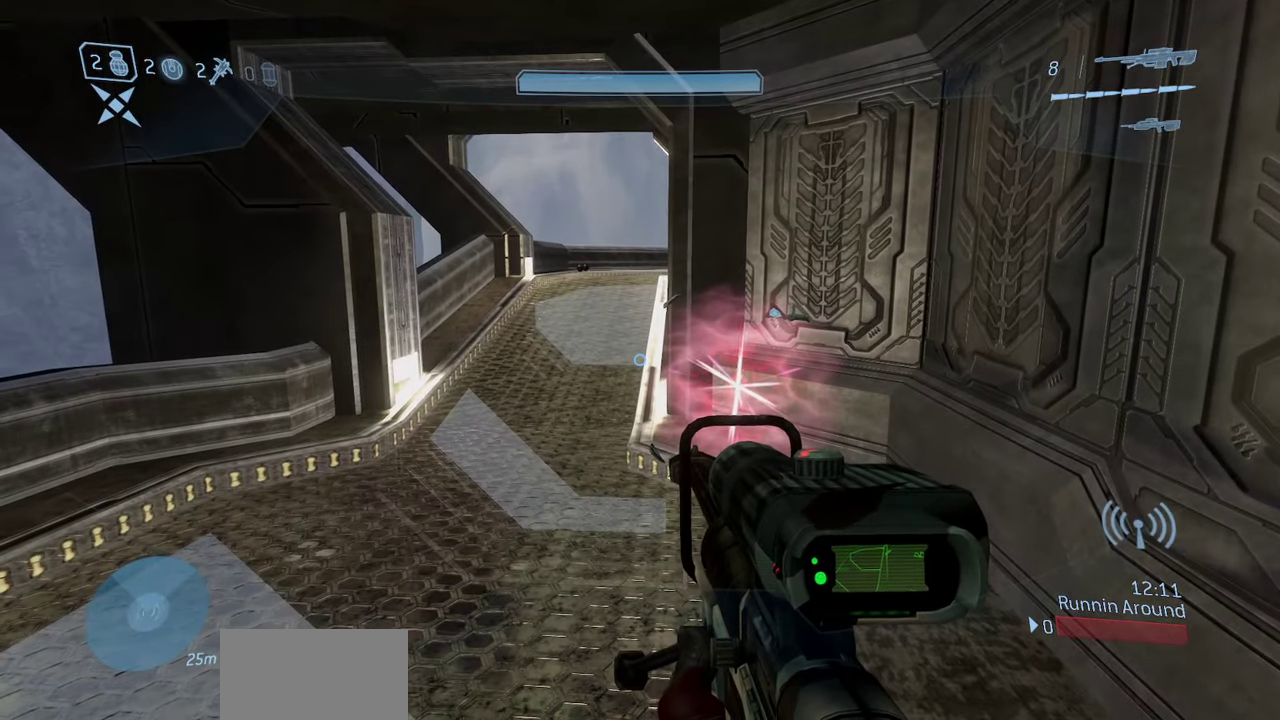
{"dt_ms": 400, "buttons": [], "left_stick": "center", "right_stick": "center", "events": []}
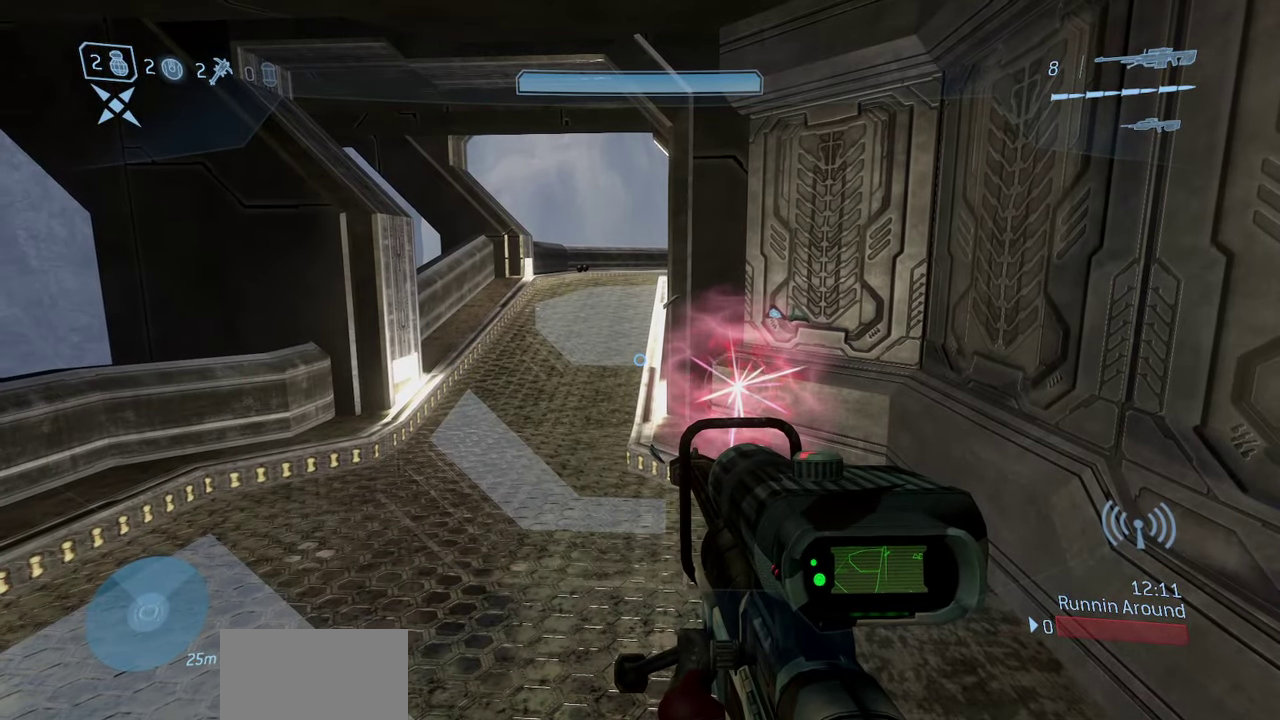
{"dt_ms": 600, "buttons": [], "left_stick": "center", "right_stick": "center", "events": []}
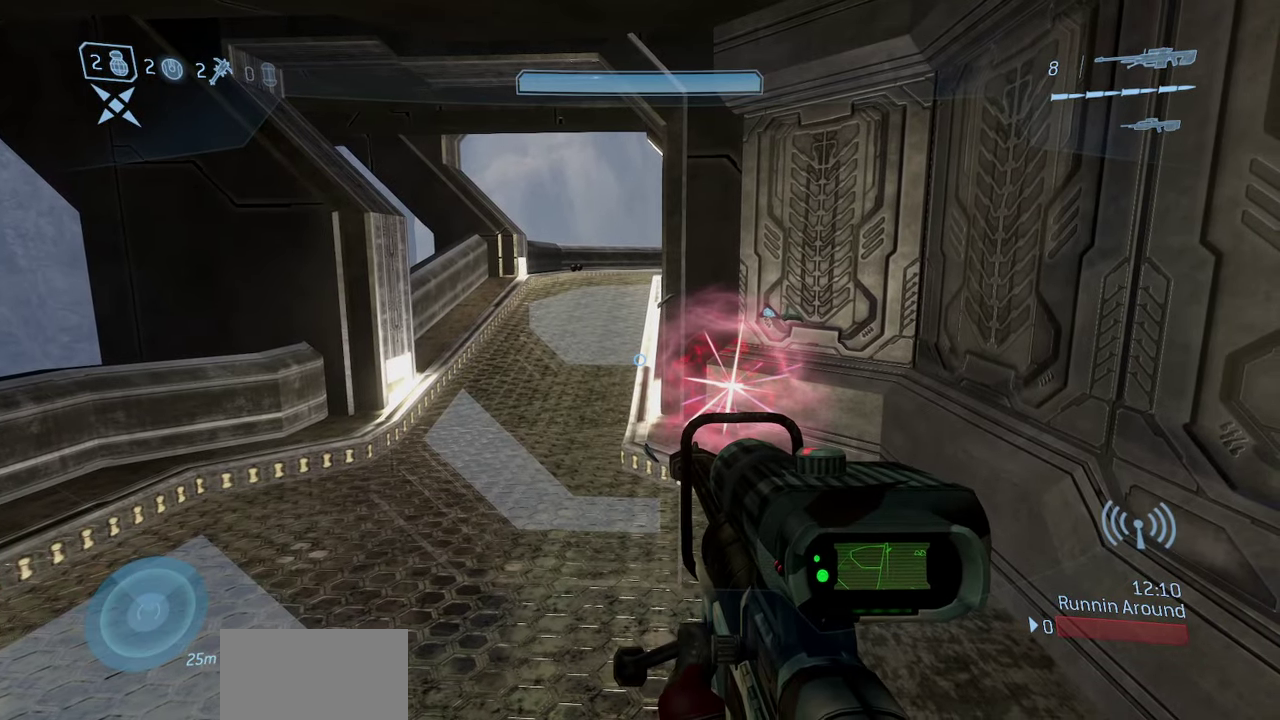
{"dt_ms": 400, "buttons": [], "left_stick": "center", "right_stick": "center", "events": []}
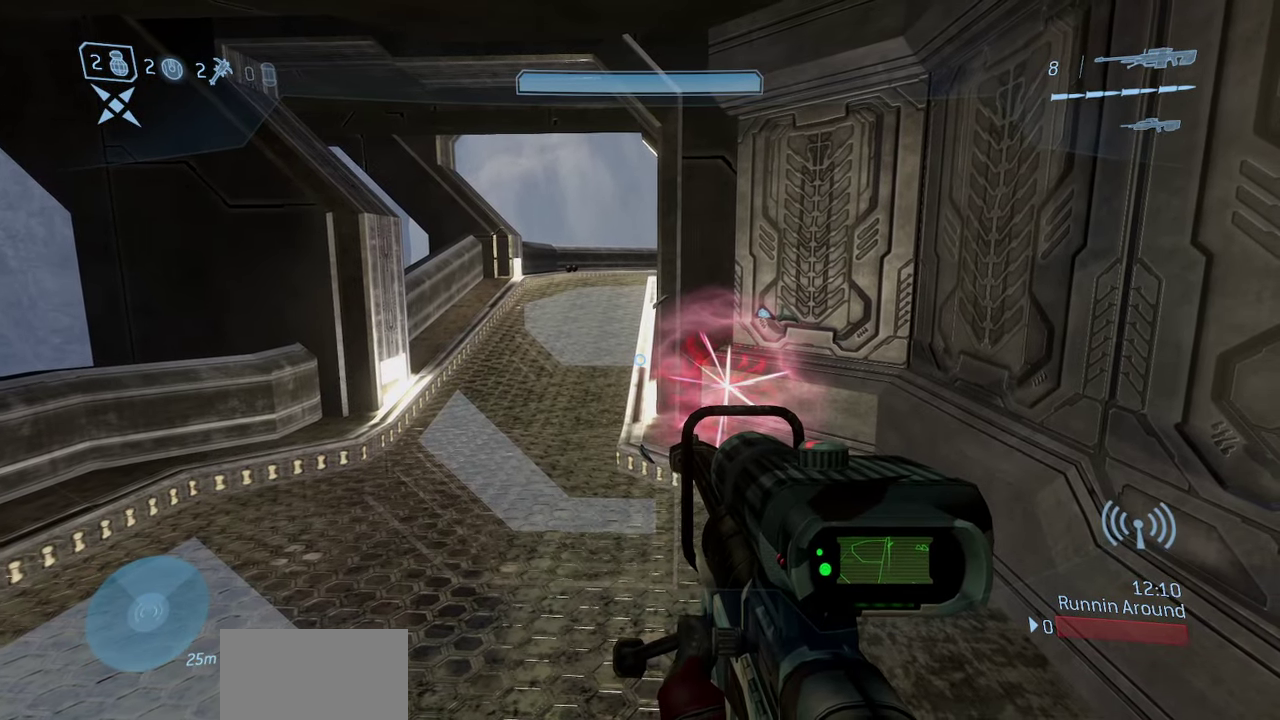
{"dt_ms": 600, "buttons": [], "left_stick": "center", "right_stick": "center", "events": [[367, "right_stick", "left"], [483, "right_stick", "center"]]}
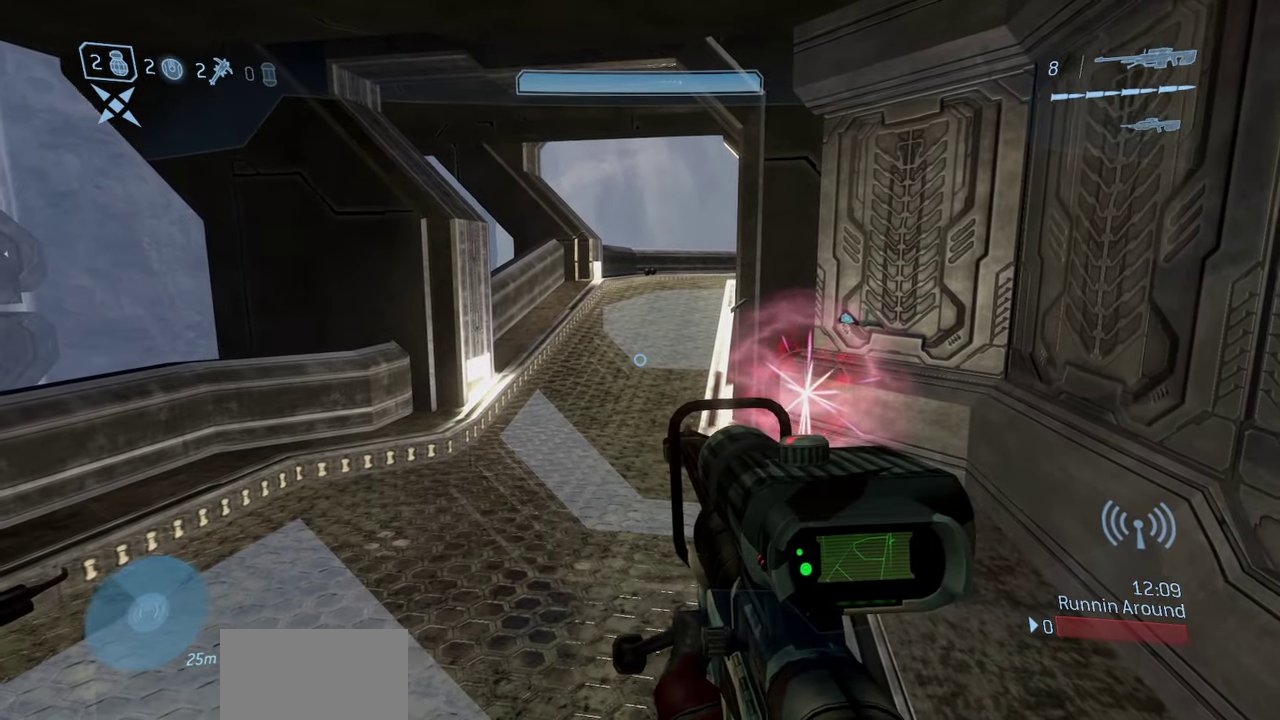
{"dt_ms": 700, "buttons": [], "left_stick": "center", "right_stick": "center", "events": []}